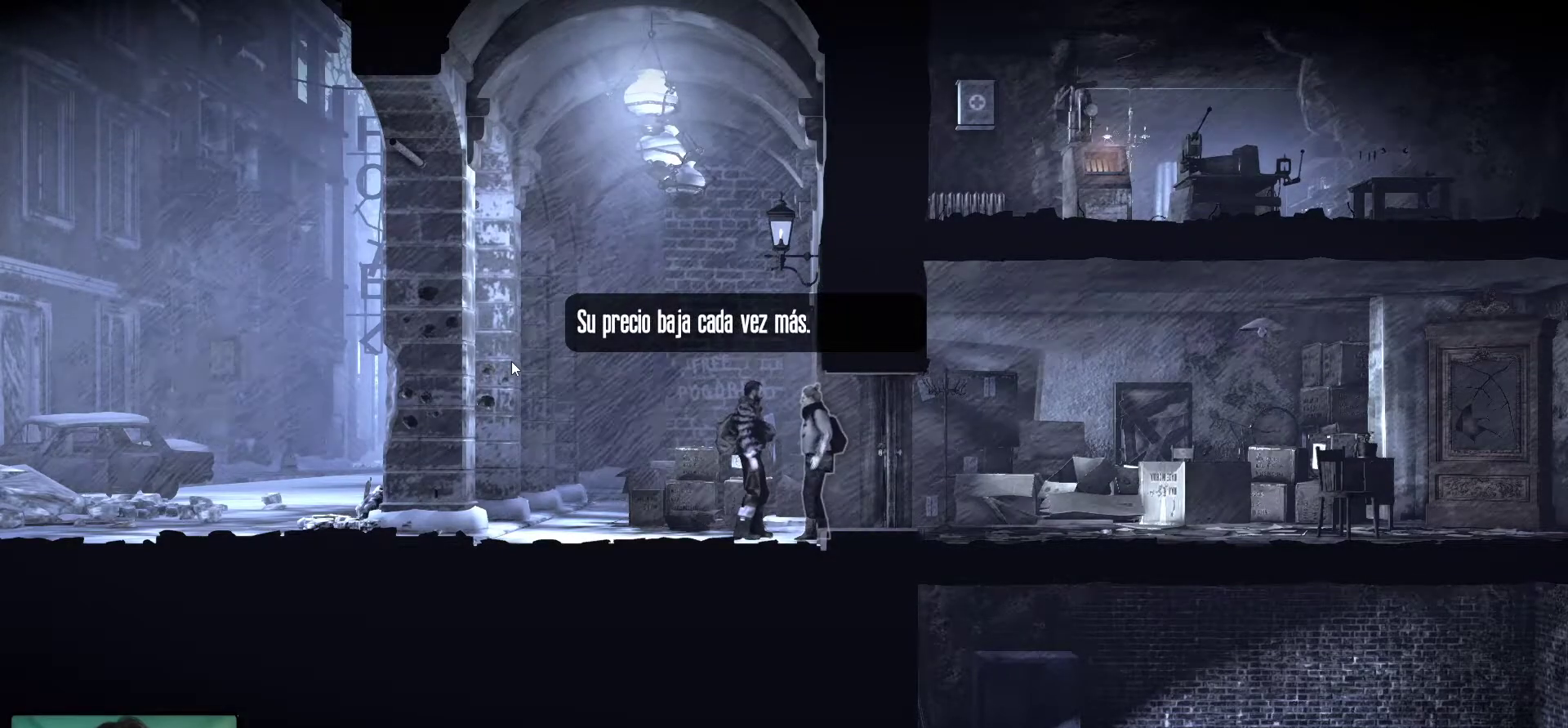
Gameplay with keyboard and mouse; each line is a JSON object with the keys and mouse buttons held at the frame after it. "events" lists presses ("down") and releases ("up") of "1", "2", "3", "4", "5", "a", "alt", "c", "caps_lock", "ctrl", "d", "e", "f", "g", "q", "r", "s", "shift", "space", "t", "tab", "v", "w", "x", "z", "mouse_left", "mouse_wheel" and "mouse_right" between this image and that frame as [ms after this image, input, new state], when the widget could be followed in between. "mouse_left", "mouse_wheel", "mouse_right" = the "left", "wheel", "right" buttons of the "mouse" list. No other keys are recorded. "wheel" means that the mouse wheel is clicked or scrolled. "mouse_move" is the direction in which the mouse moves at that frame (one of eight, or "still"), when it could be read.
{"keys": [], "mouse": [], "mouse_move": "still", "events": []}
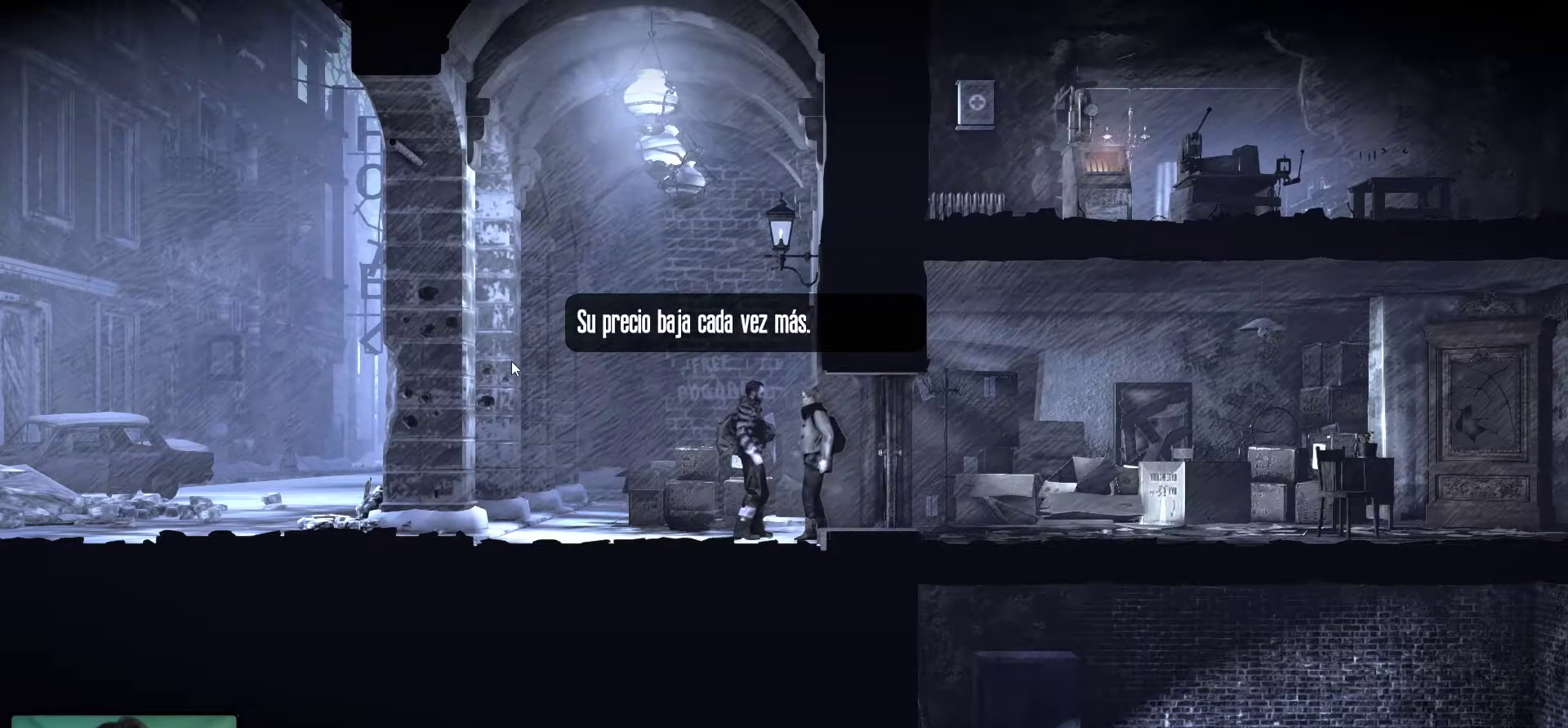
{"keys": [], "mouse": ["left"], "mouse_move": "still", "events": [[450, "mouse_left", "down"]]}
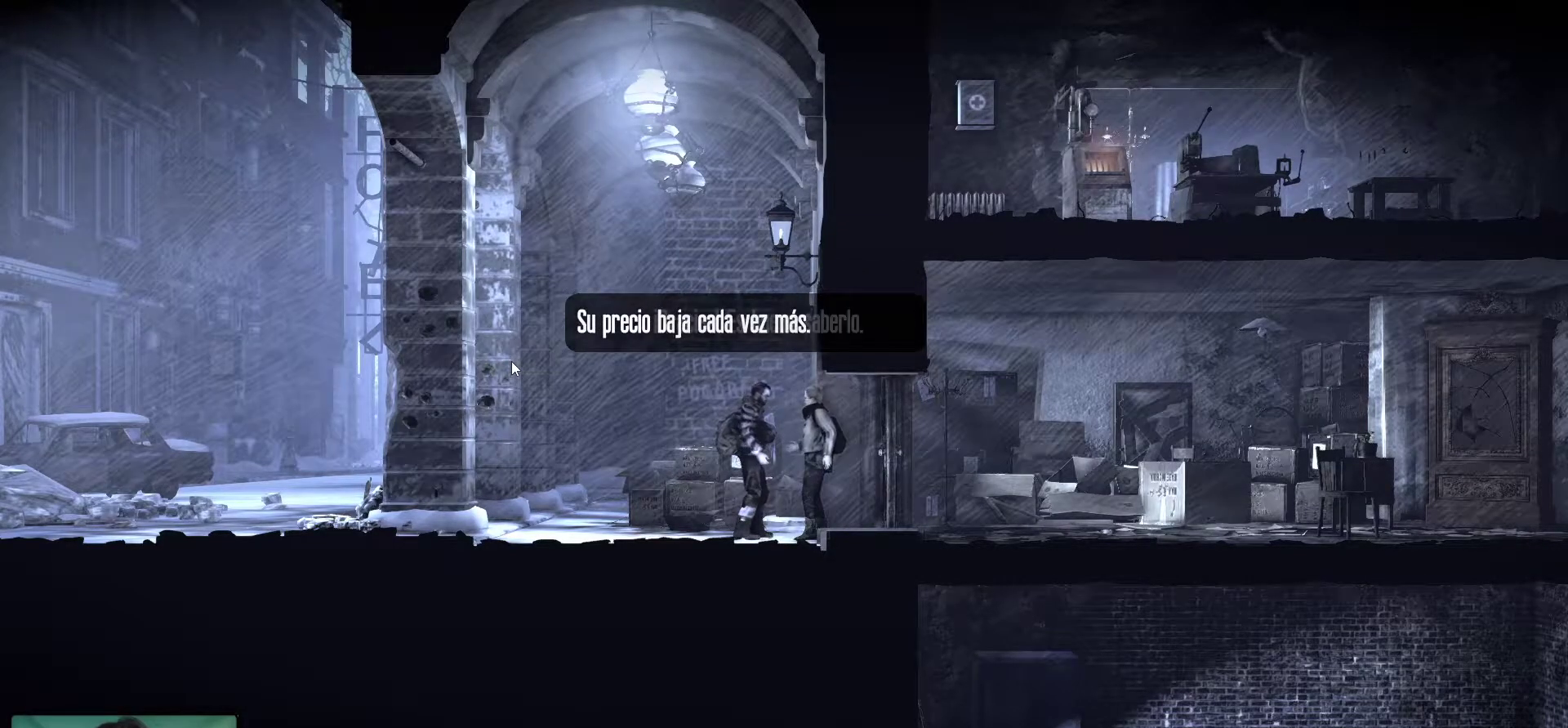
{"keys": [], "mouse": [], "mouse_move": "still", "events": [[83, "mouse_left", "up"]]}
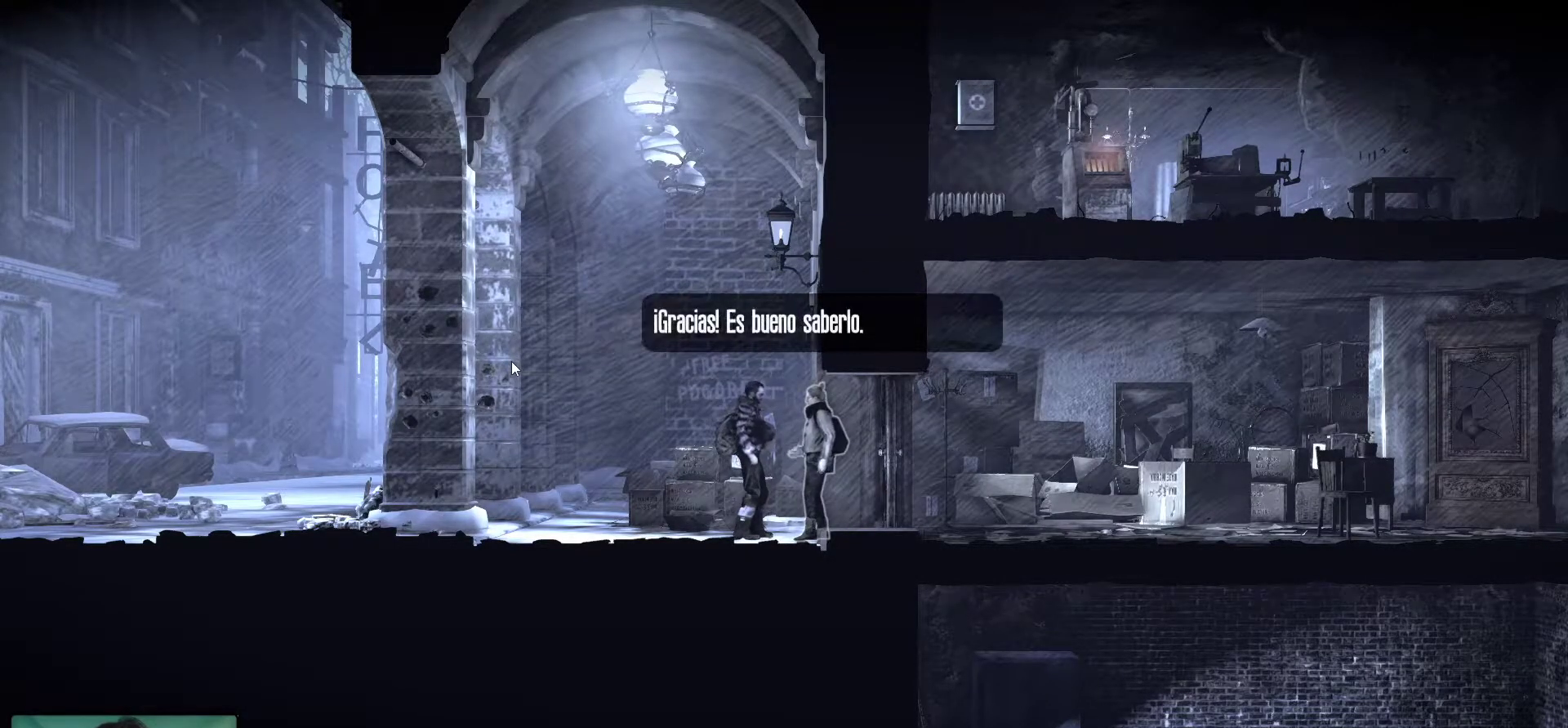
{"keys": [], "mouse": ["left"], "mouse_move": "still", "events": [[467, "mouse_left", "down"]]}
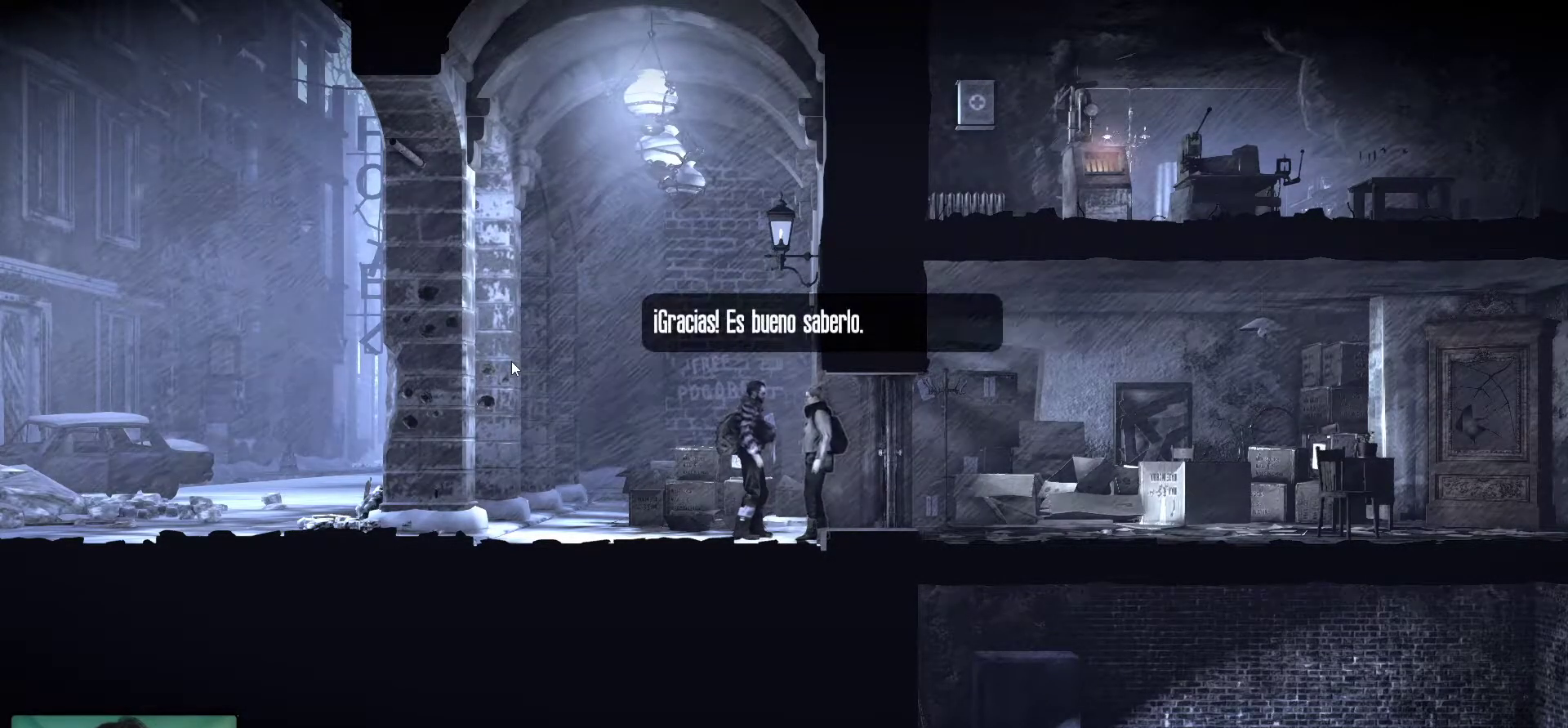
{"keys": [], "mouse": [], "mouse_move": "still", "events": [[67, "mouse_left", "up"]]}
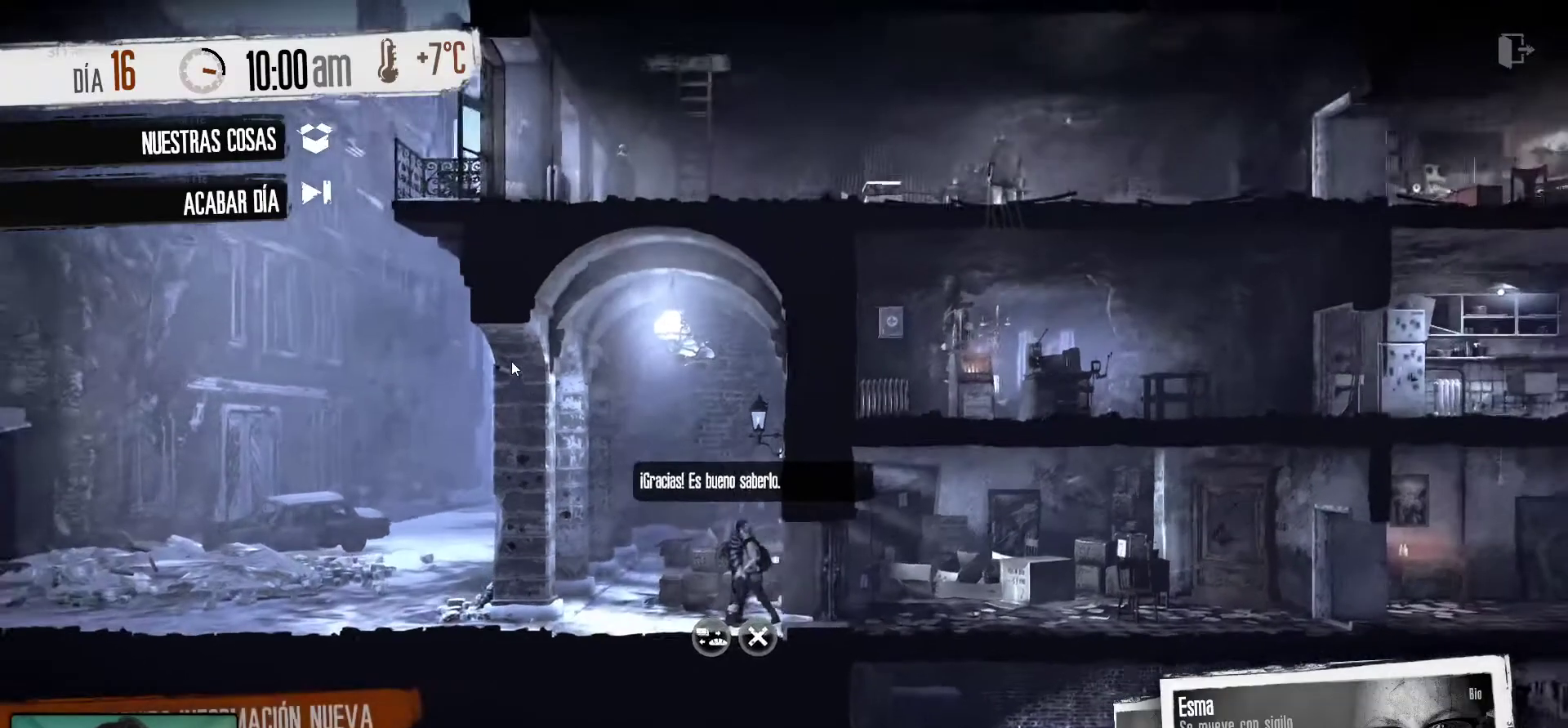
{"keys": [], "mouse": [], "mouse_move": "still", "events": []}
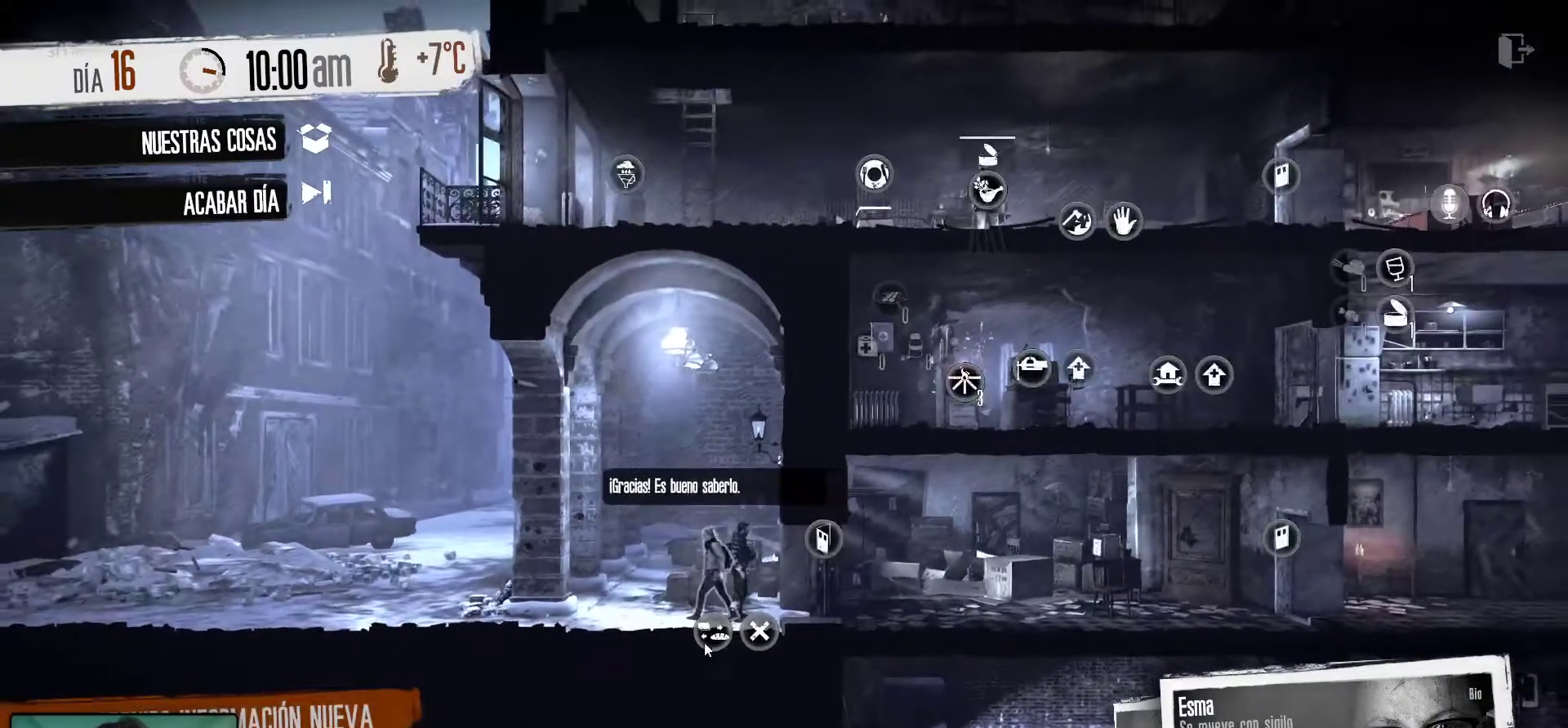
{"keys": [], "mouse": [], "mouse_move": "still", "events": []}
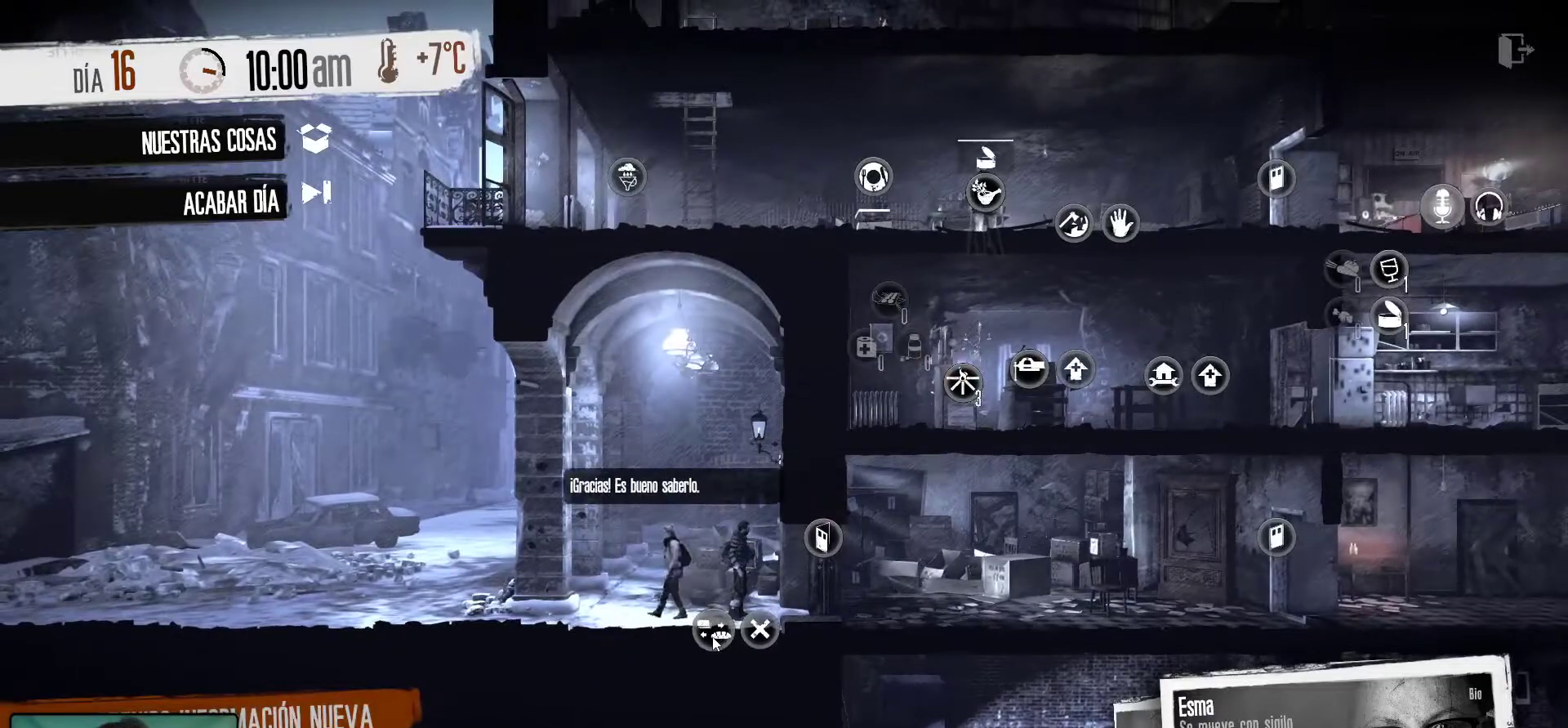
{"keys": [], "mouse": [], "mouse_move": "still", "events": []}
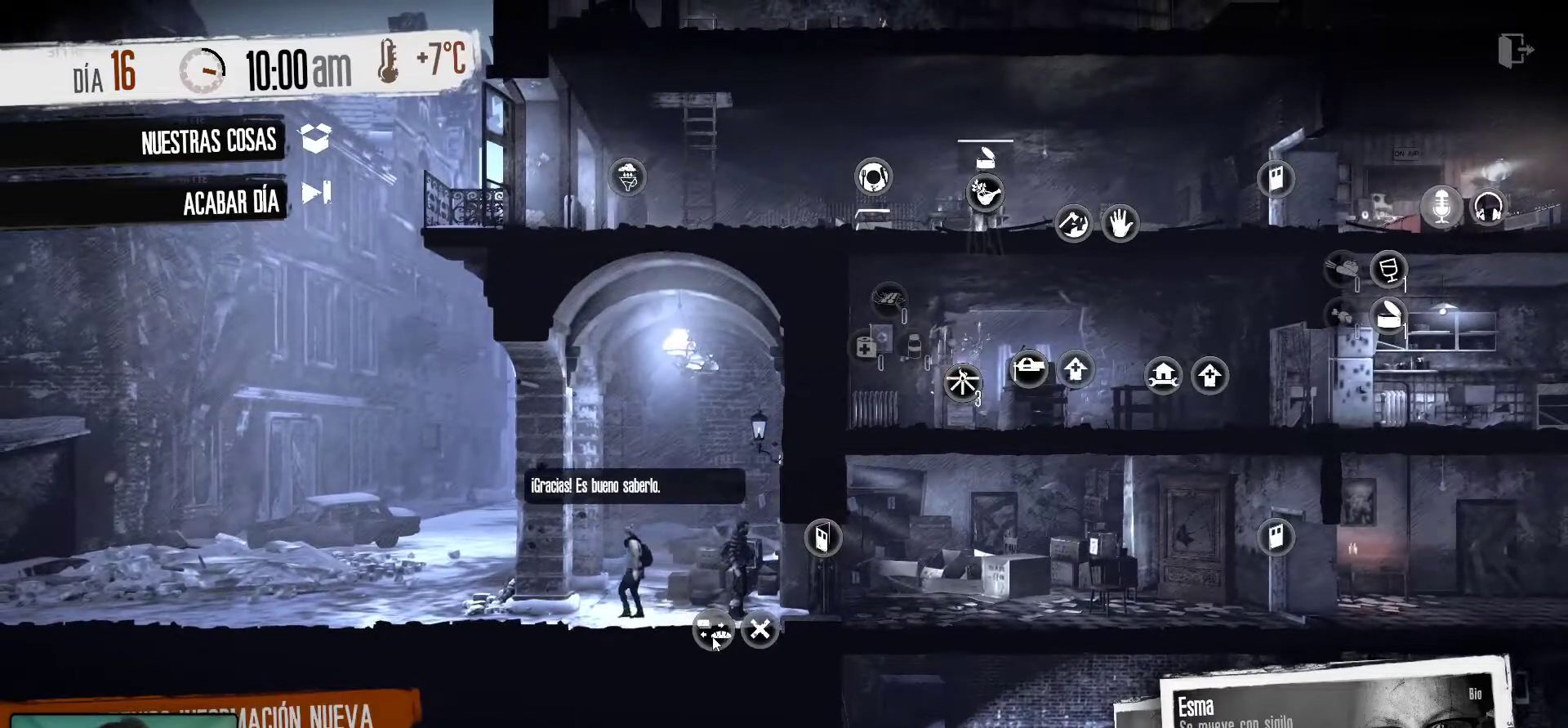
{"keys": [], "mouse": [], "mouse_move": "still", "events": [[83, "mouse_left", "down"], [233, "mouse_left", "up"]]}
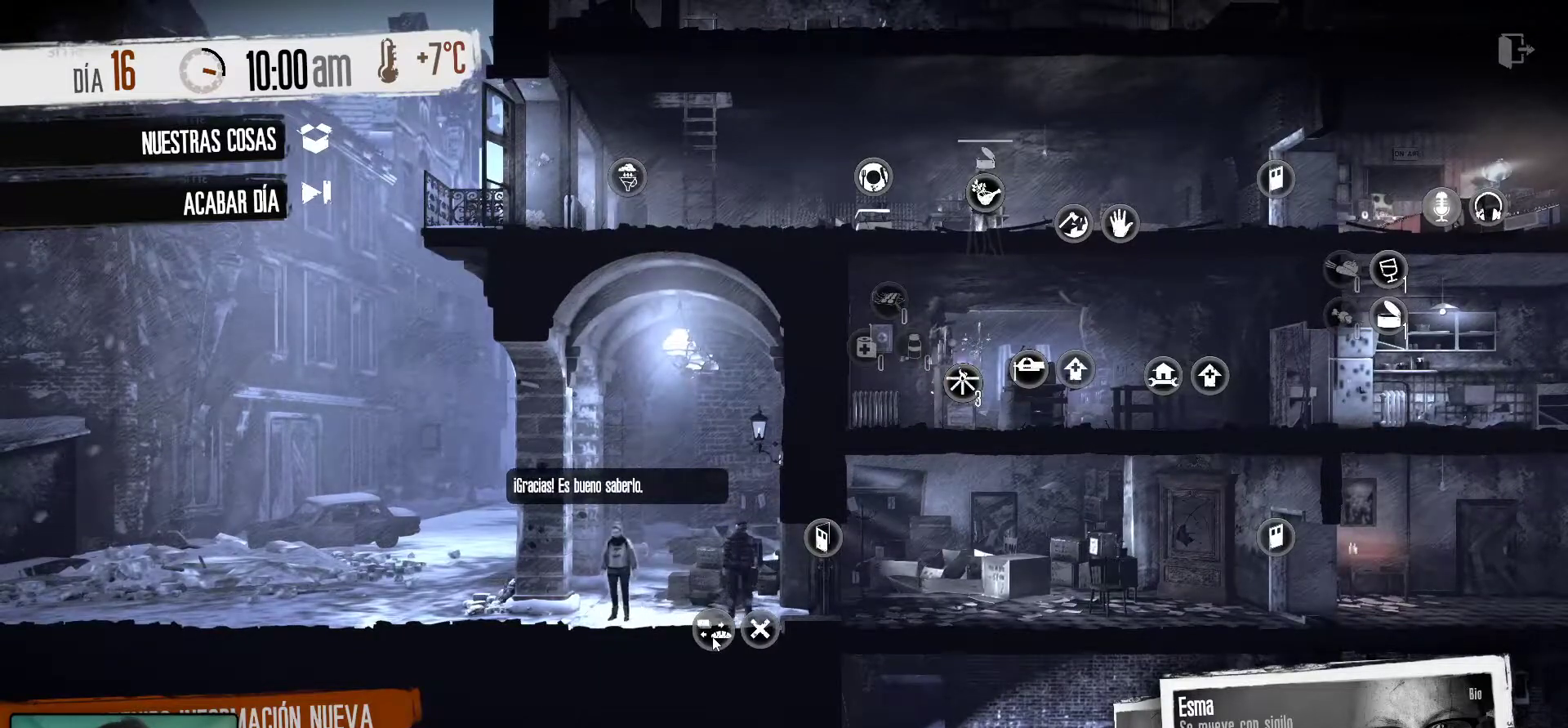
{"keys": [], "mouse": [], "mouse_move": "left", "events": []}
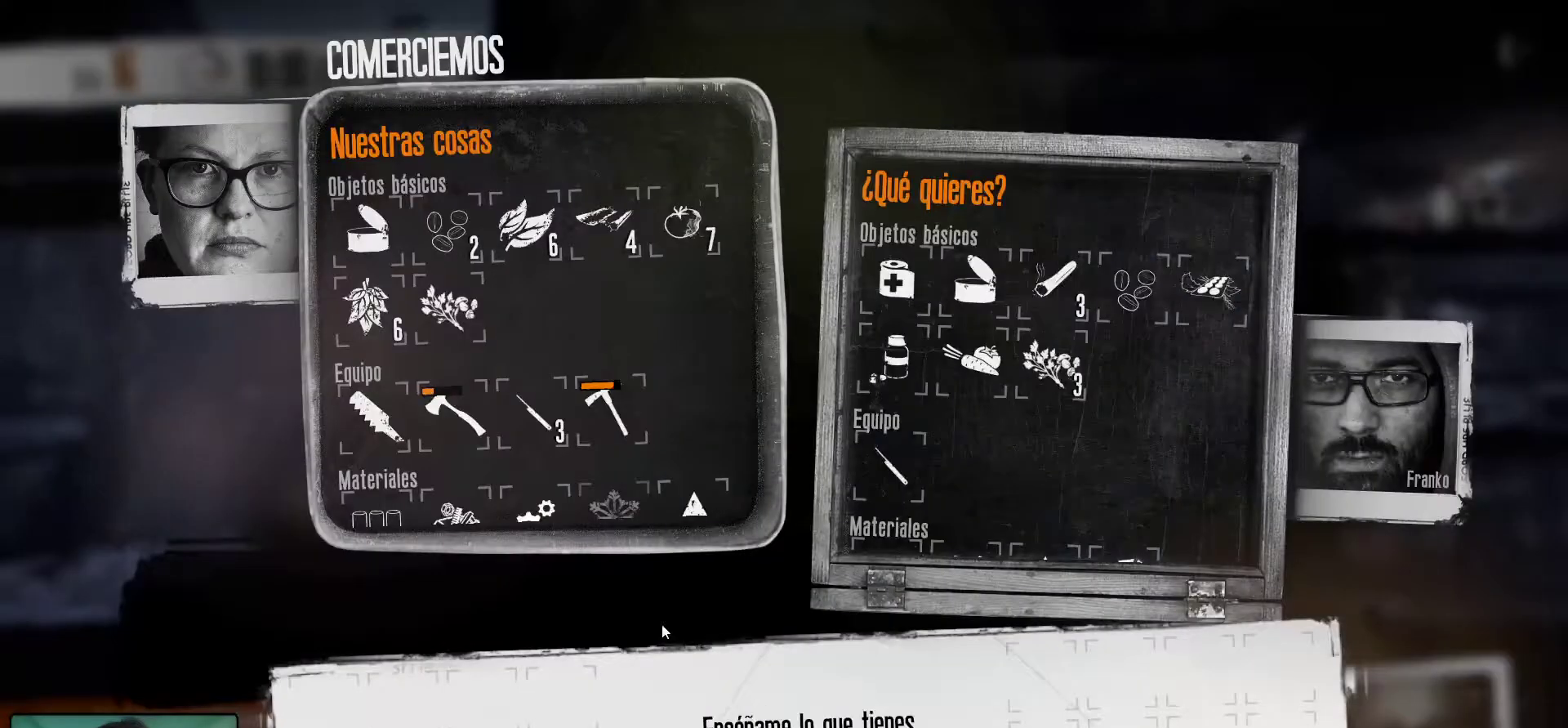
{"keys": [], "mouse": [], "mouse_move": "up-right", "events": []}
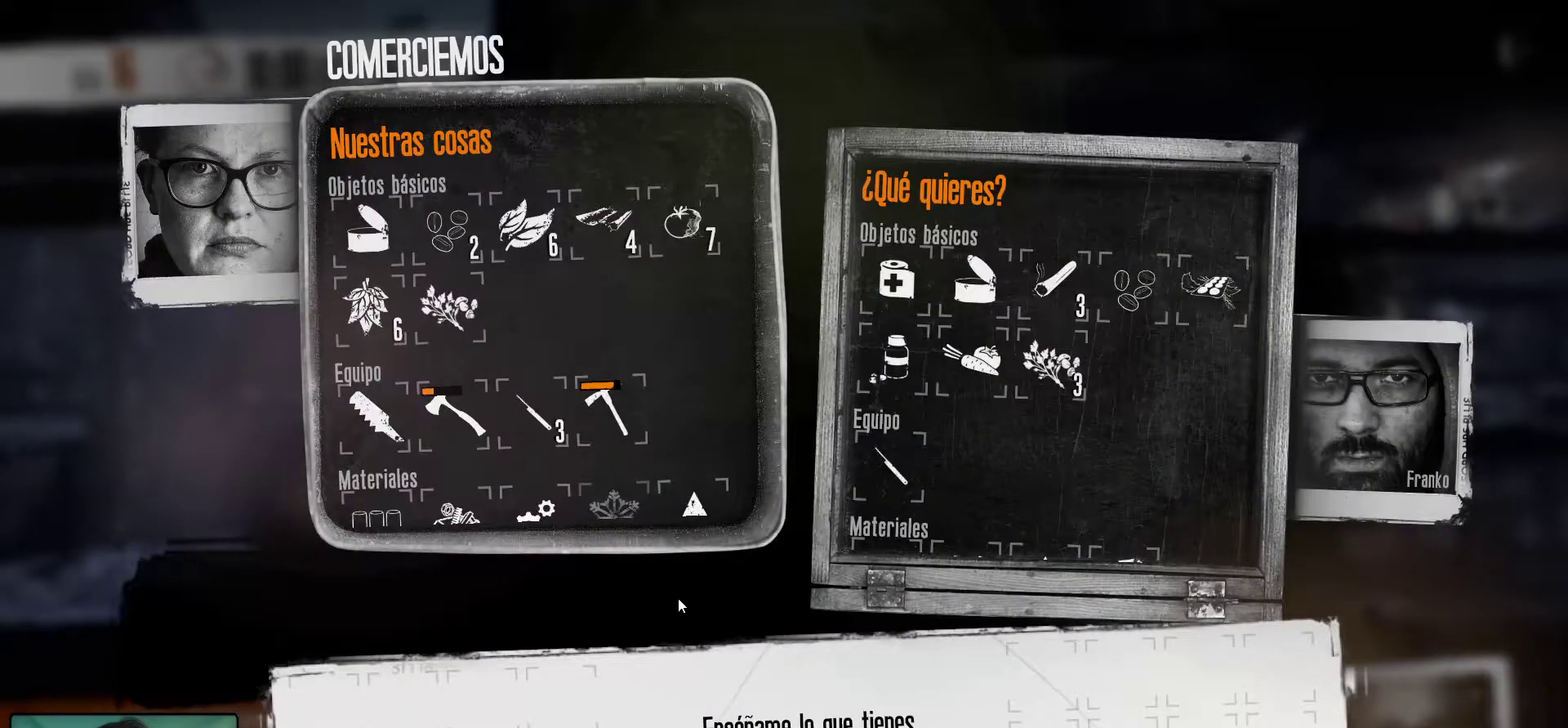
{"keys": [], "mouse": [], "mouse_move": "up", "events": []}
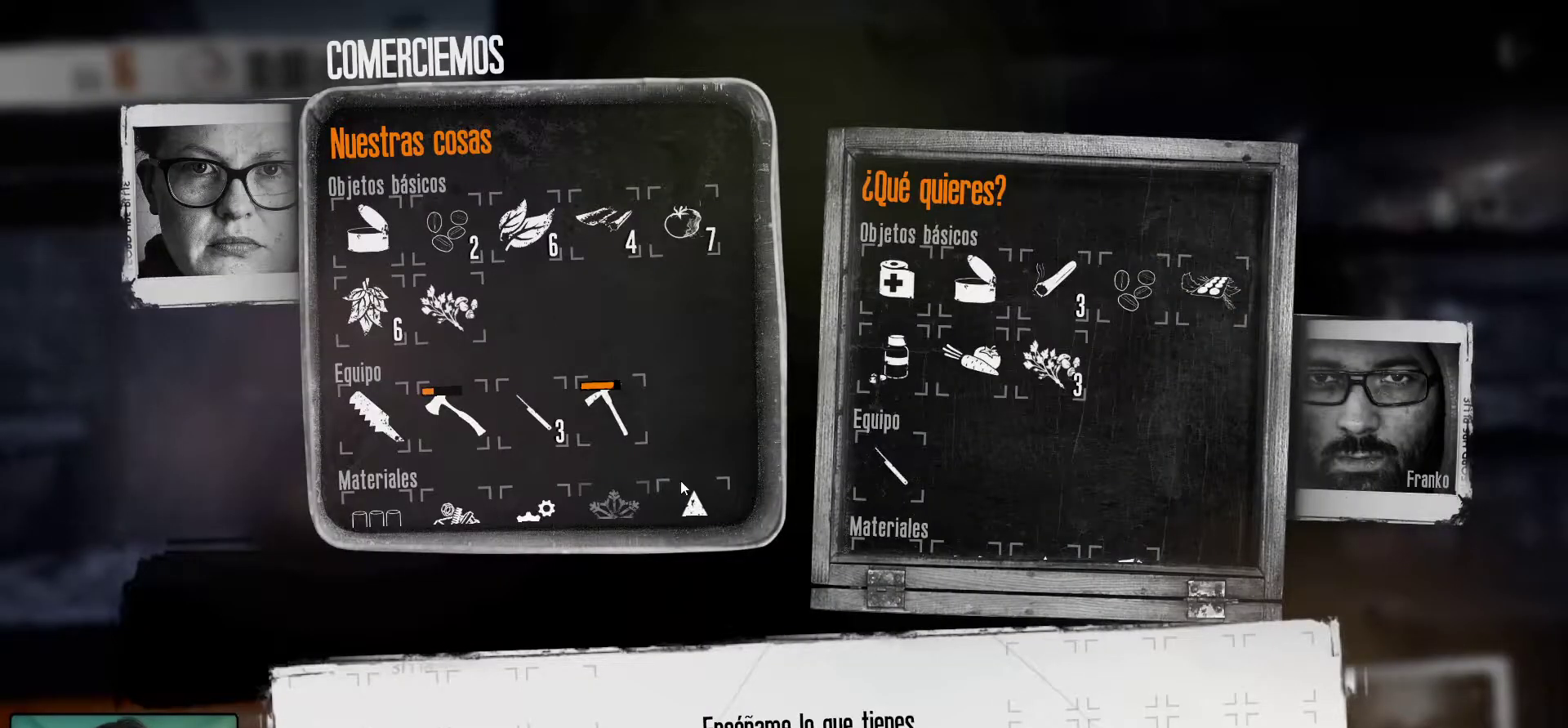
{"keys": [], "mouse": [], "mouse_move": "right", "events": []}
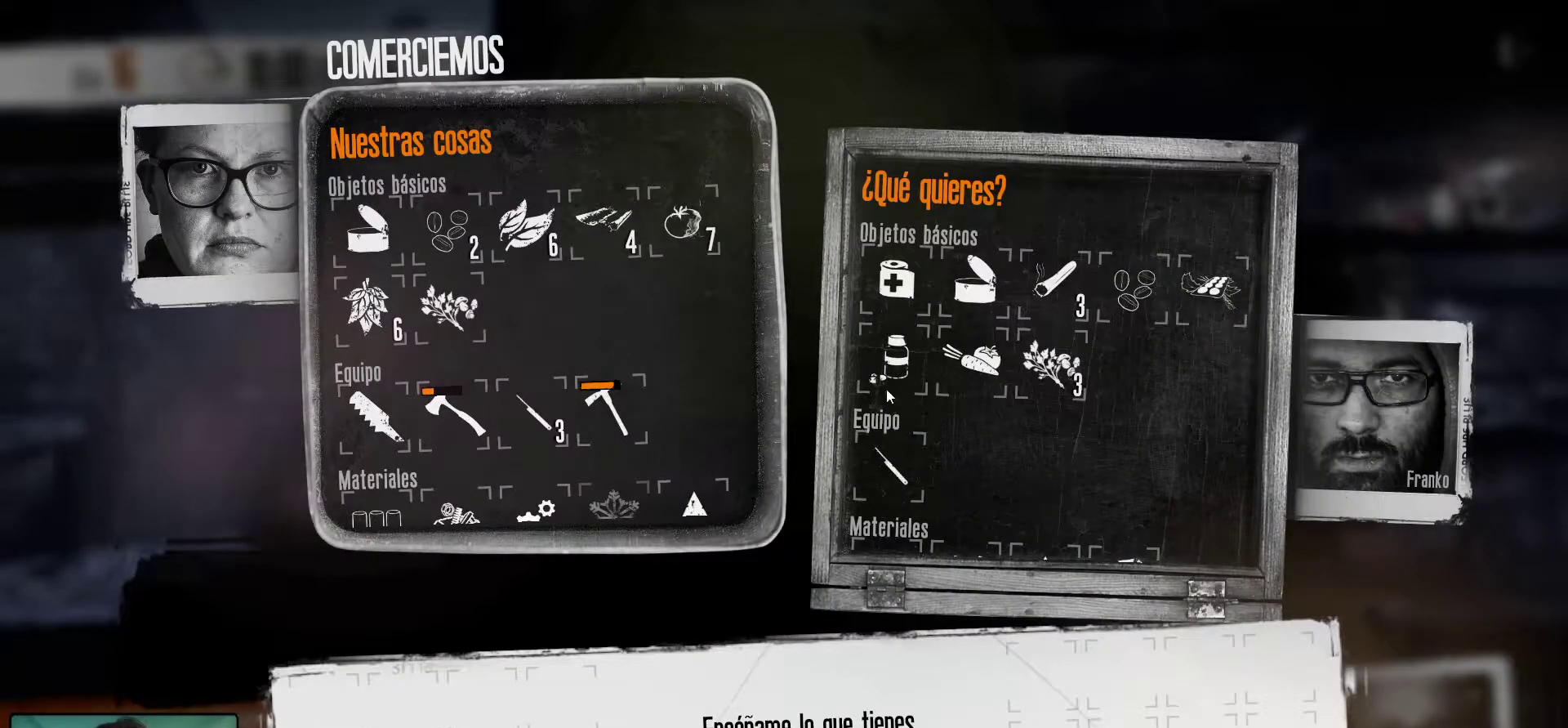
{"keys": [], "mouse": [], "mouse_move": "still", "events": []}
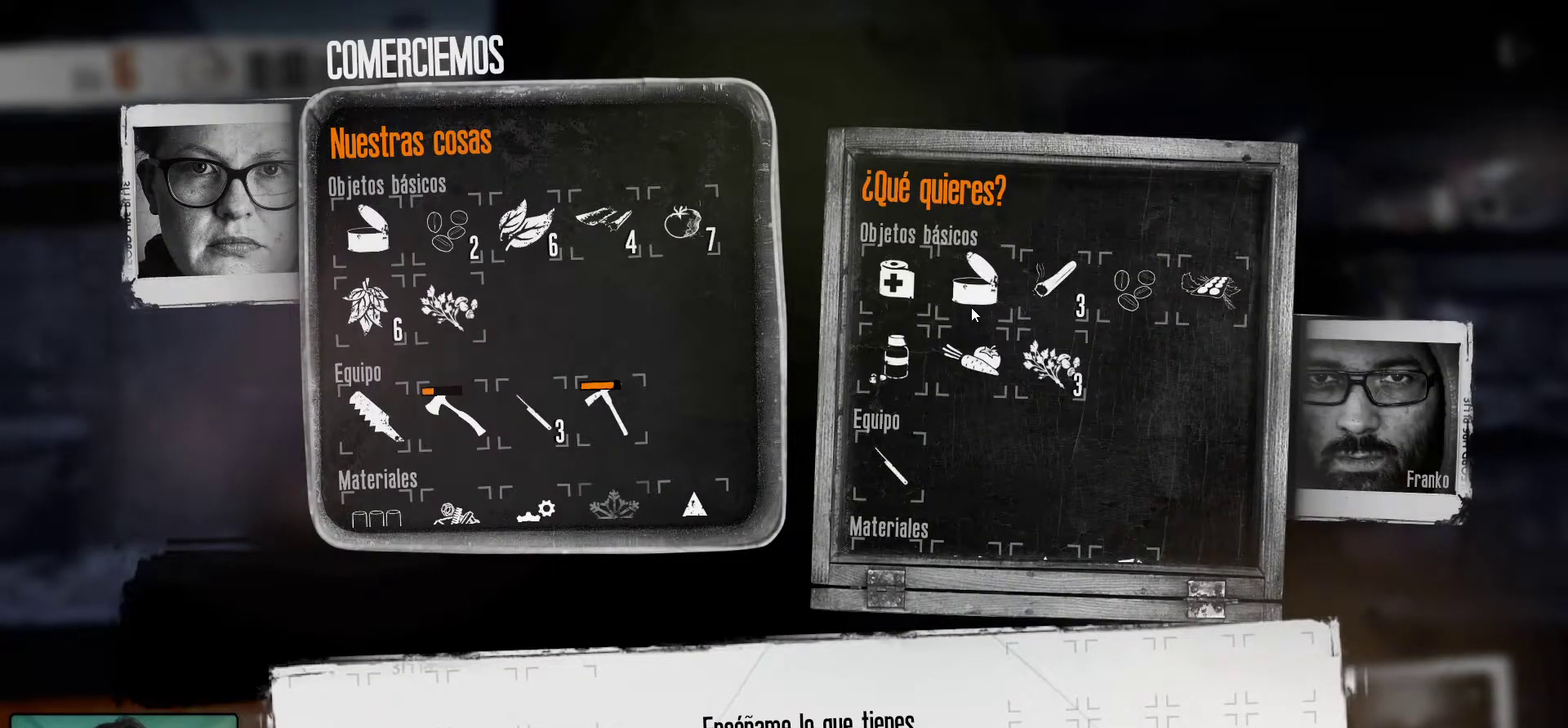
{"keys": [], "mouse": [], "mouse_move": "still", "events": []}
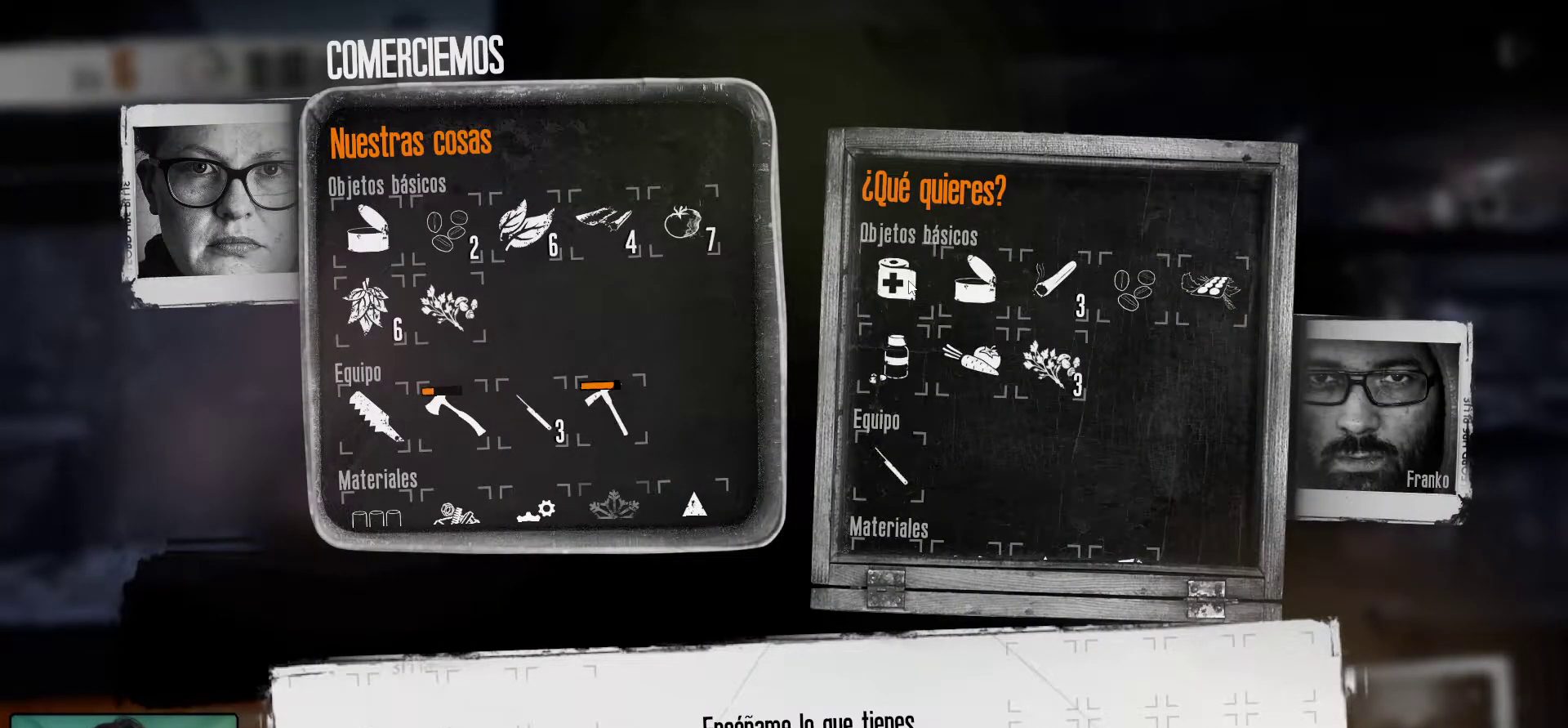
{"keys": [], "mouse": [], "mouse_move": "still", "events": [[350, "mouse_left", "down"], [433, "mouse_left", "up"]]}
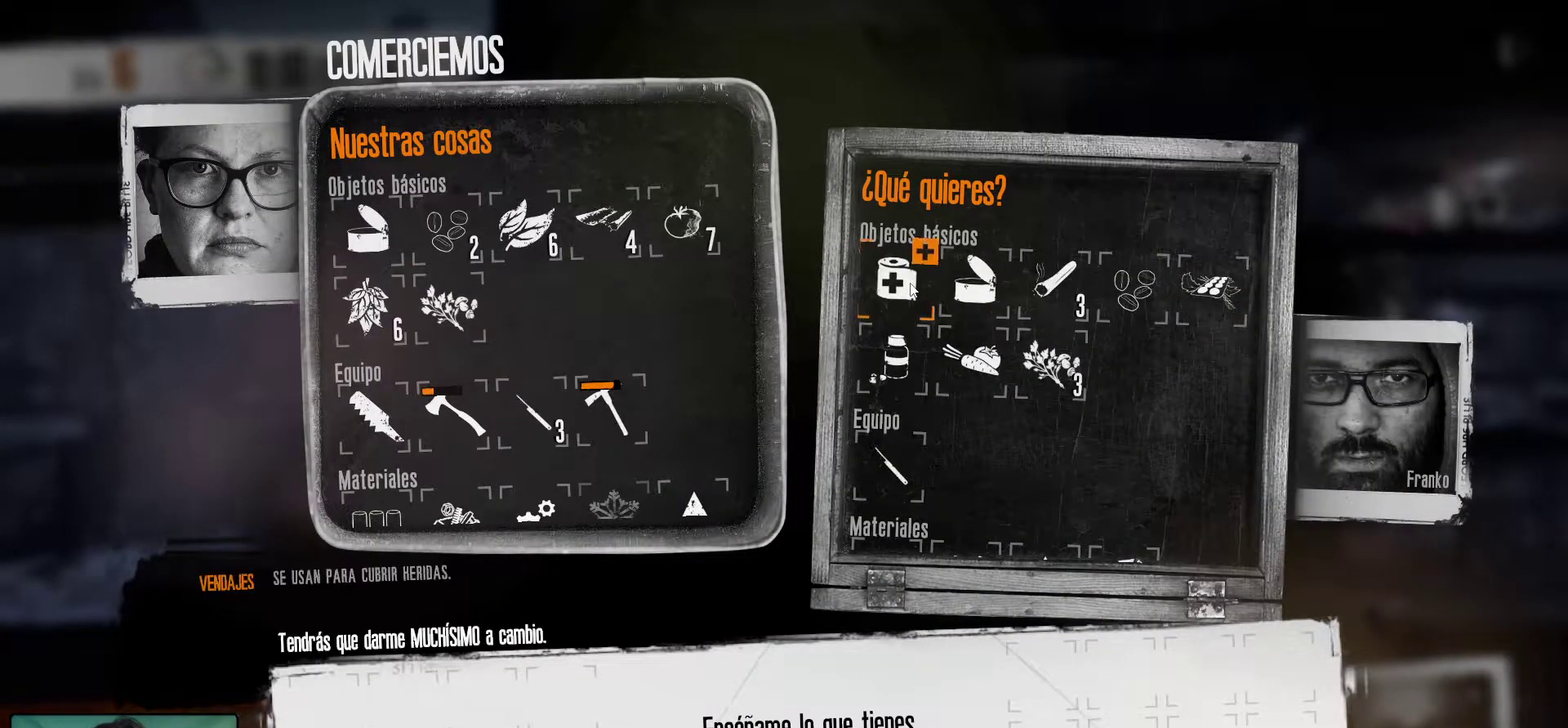
{"keys": [], "mouse": [], "mouse_move": "still", "events": [[300, "mouse_left", "down"], [483, "mouse_left", "up"]]}
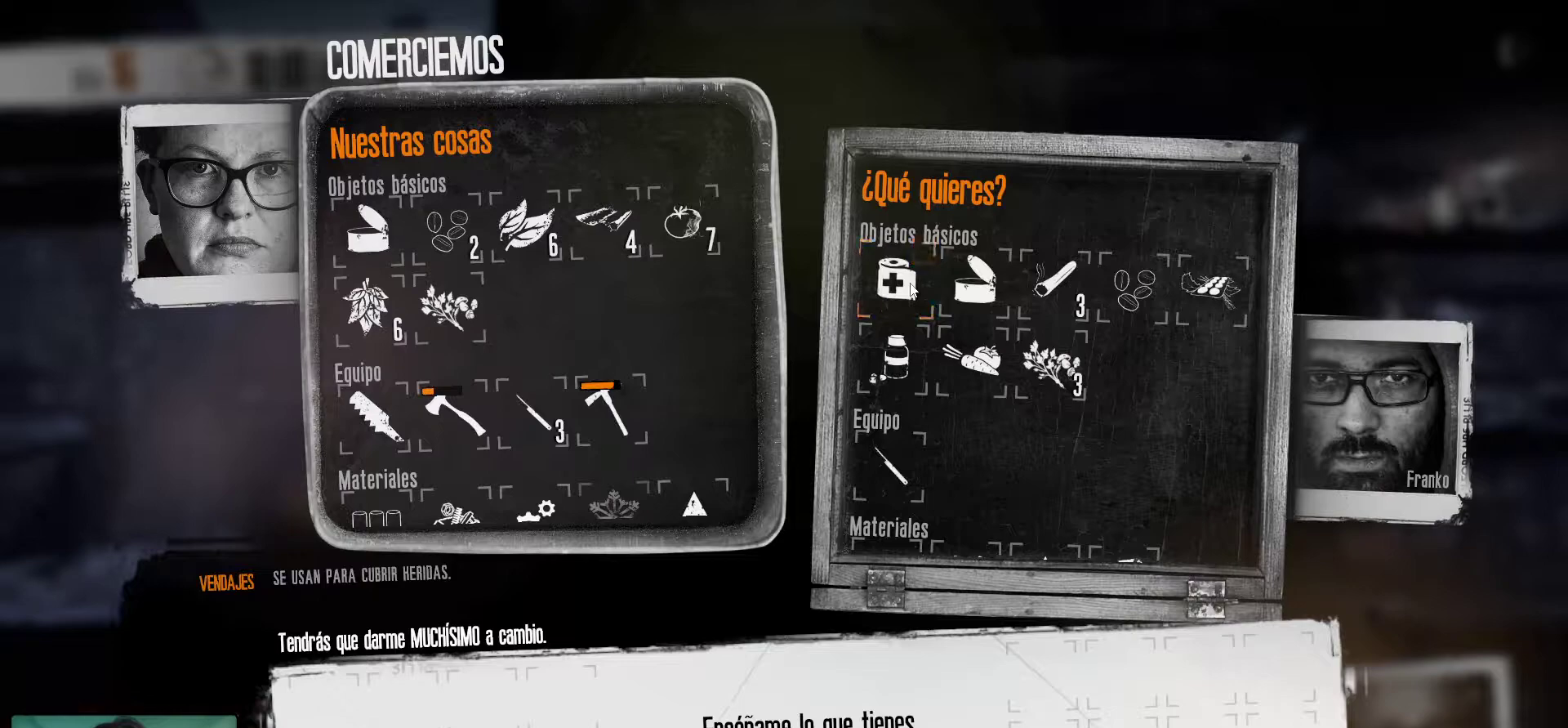
{"keys": [], "mouse": [], "mouse_move": "still", "events": []}
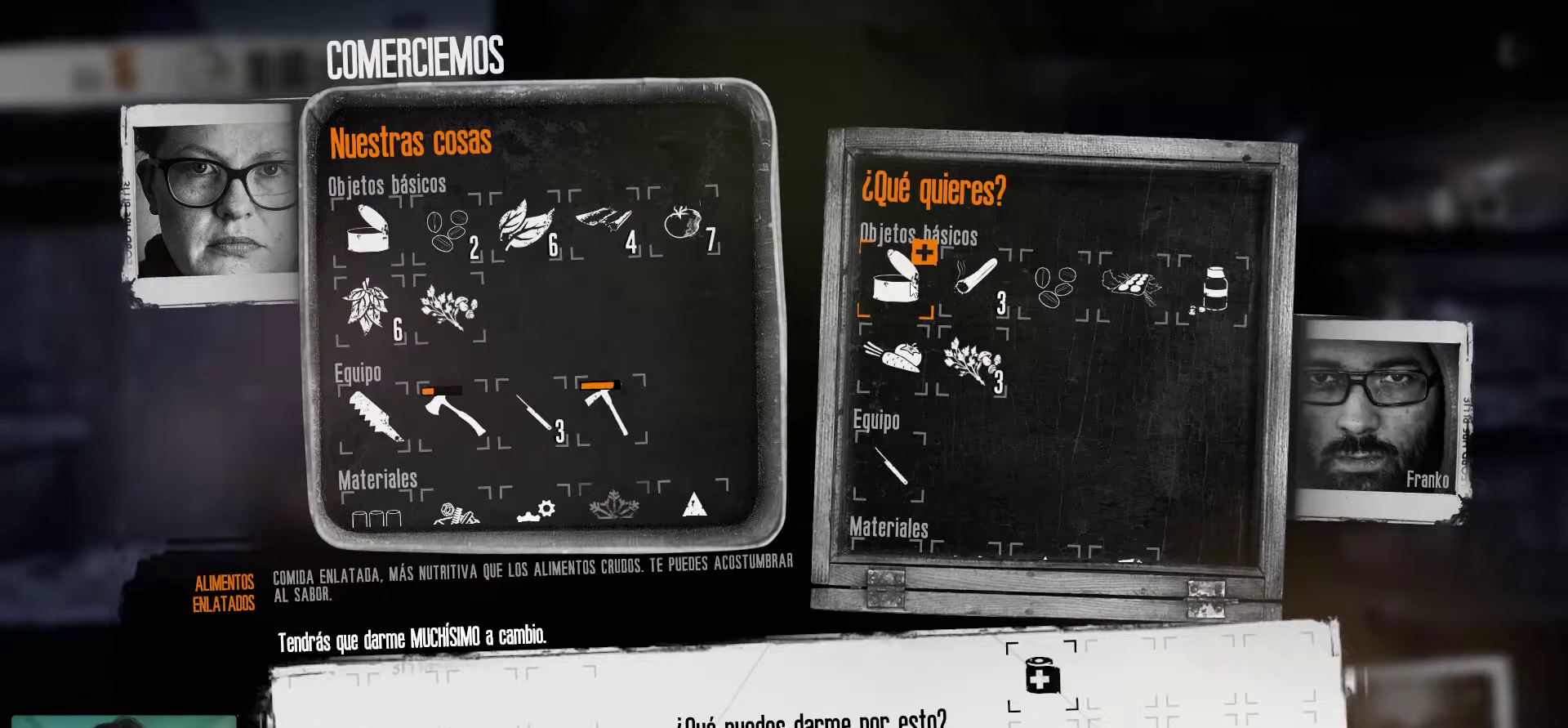
{"keys": [], "mouse": [], "mouse_move": "right", "events": []}
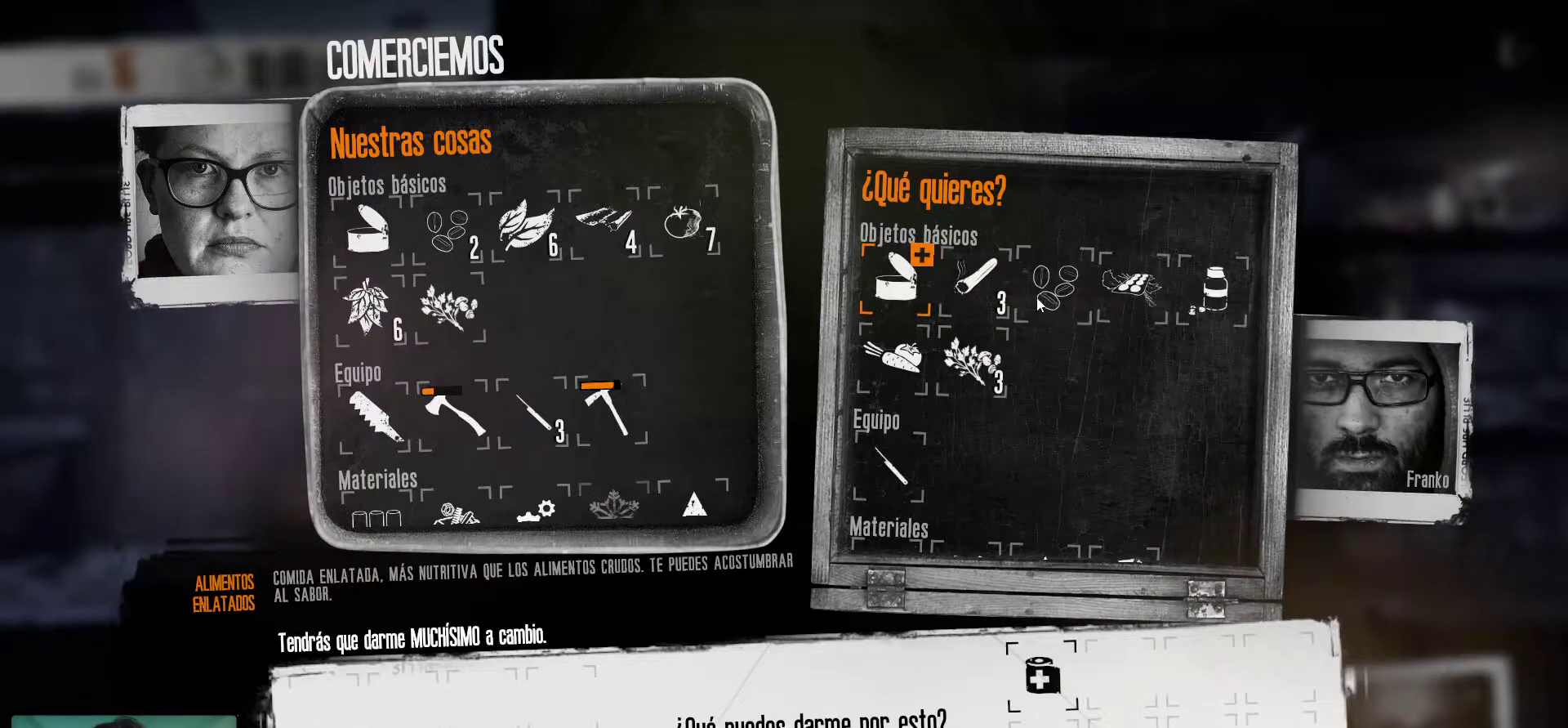
{"keys": [], "mouse": [], "mouse_move": "right", "events": []}
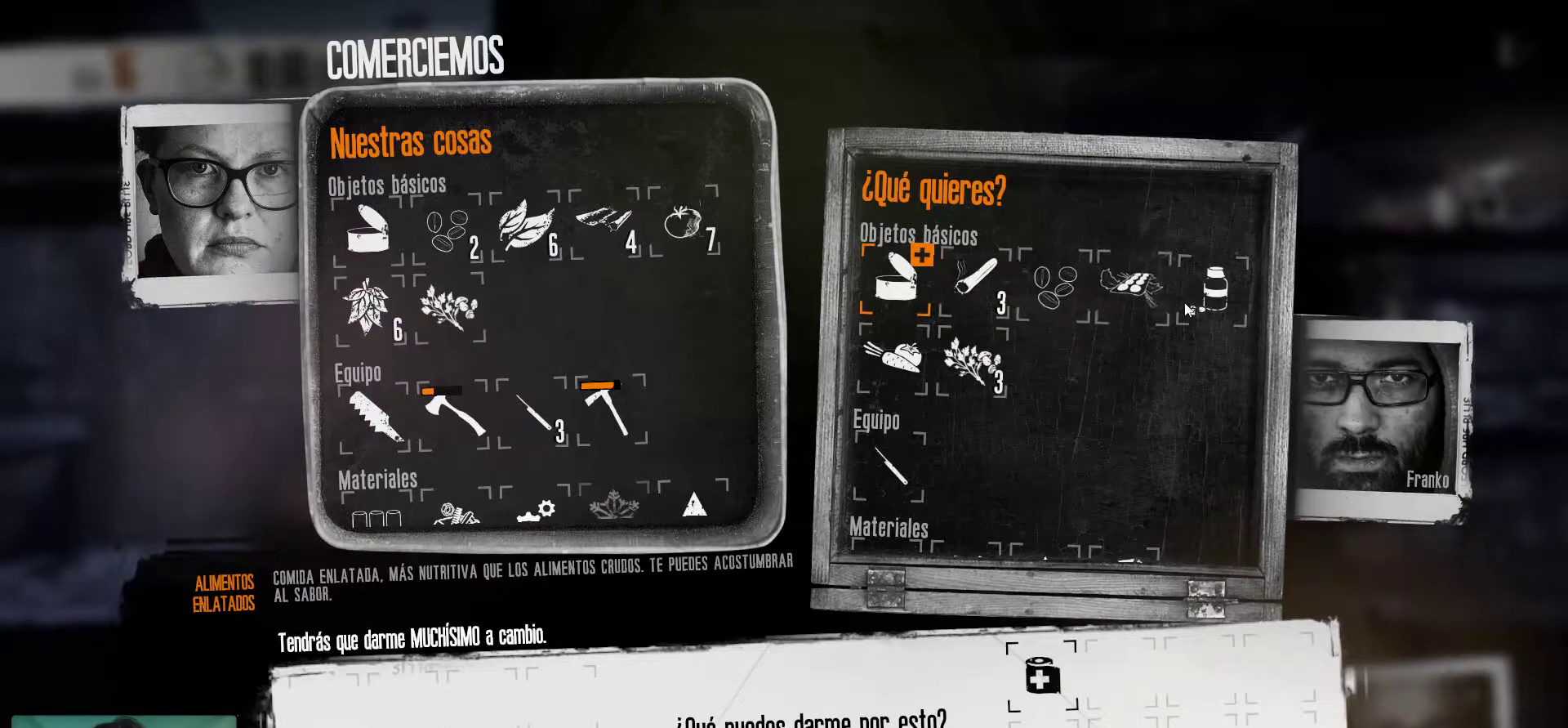
{"keys": [], "mouse": ["left"], "mouse_move": "still", "events": [[417, "mouse_left", "down"]]}
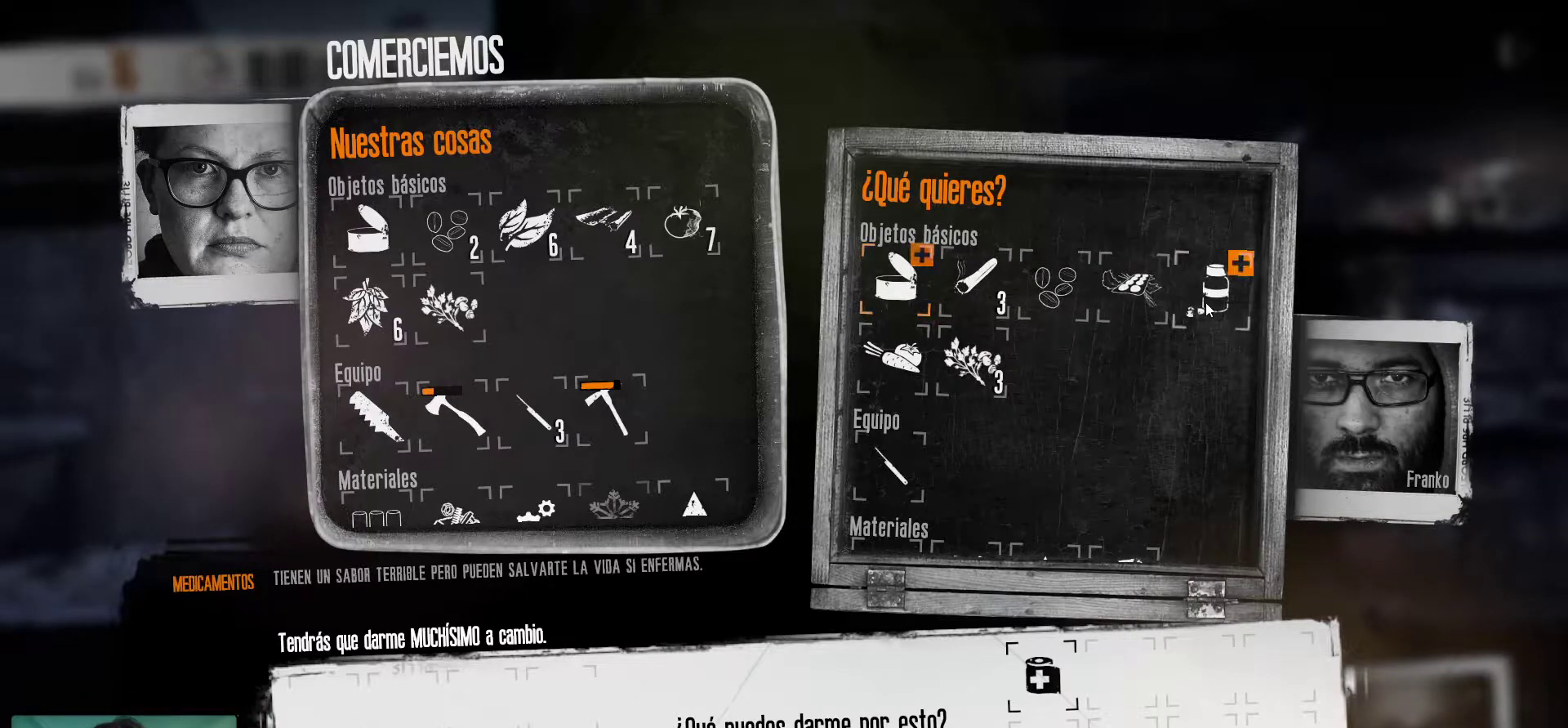
{"keys": [], "mouse": [], "mouse_move": "still", "events": [[50, "mouse_left", "up"], [233, "mouse_left", "down"], [383, "mouse_left", "up"]]}
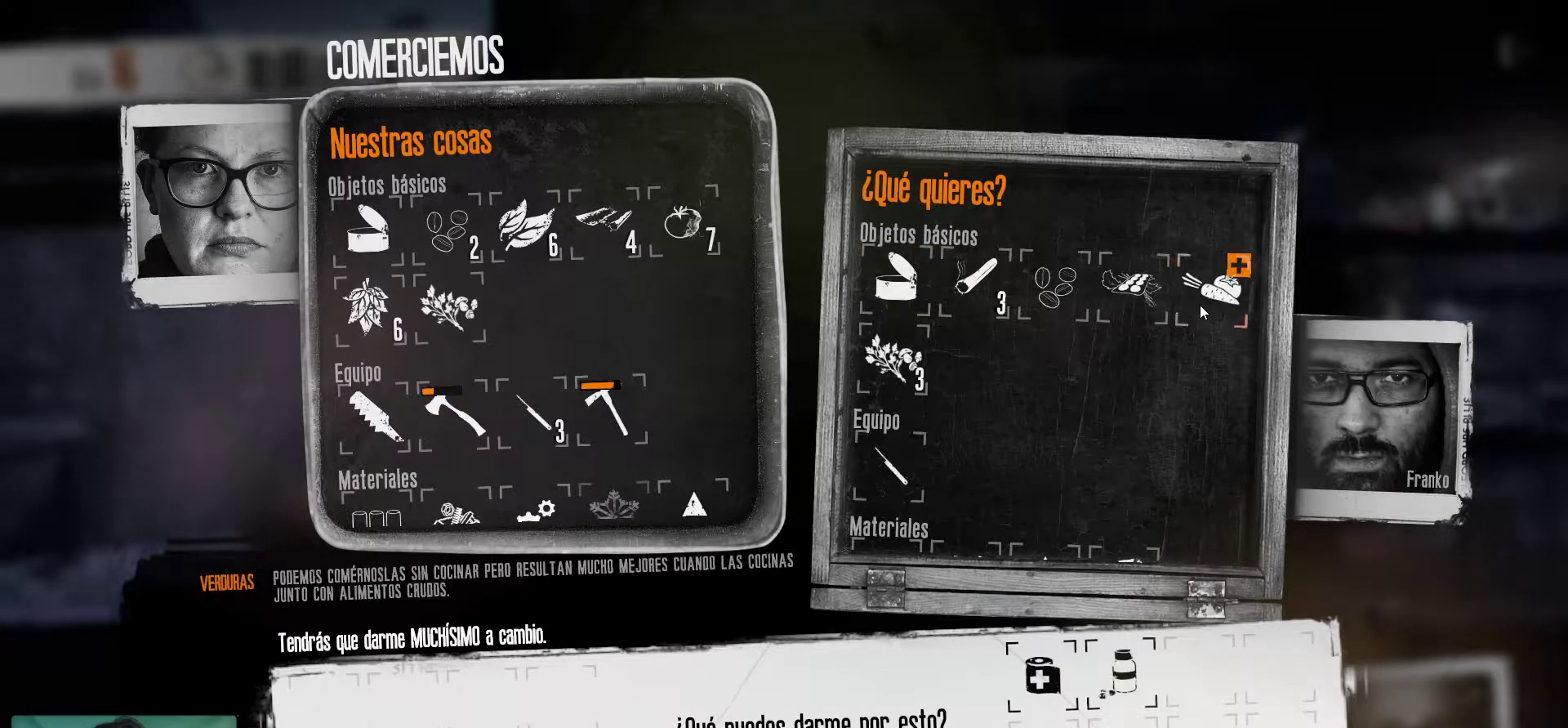
{"keys": [], "mouse": [], "mouse_move": "left", "events": []}
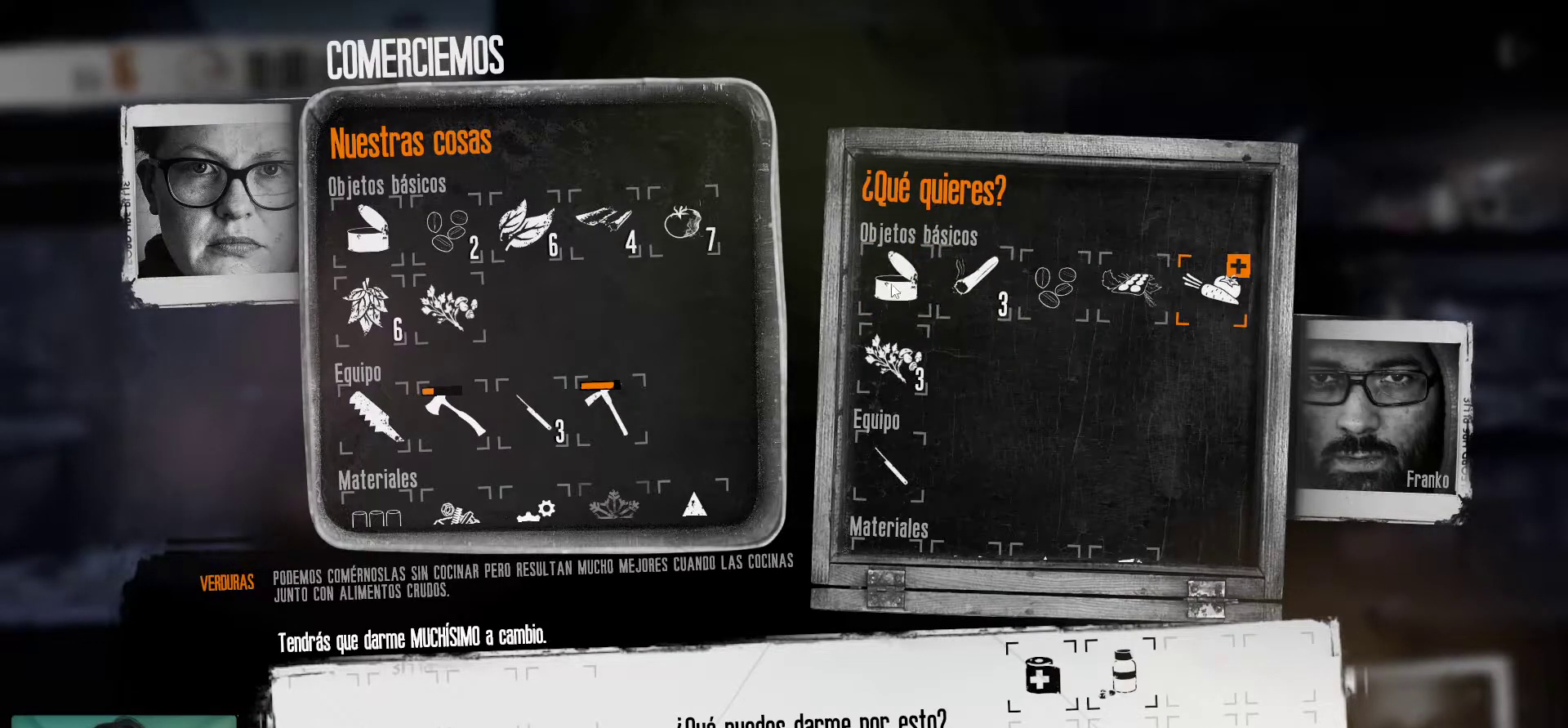
{"keys": [], "mouse": [], "mouse_move": "still", "events": []}
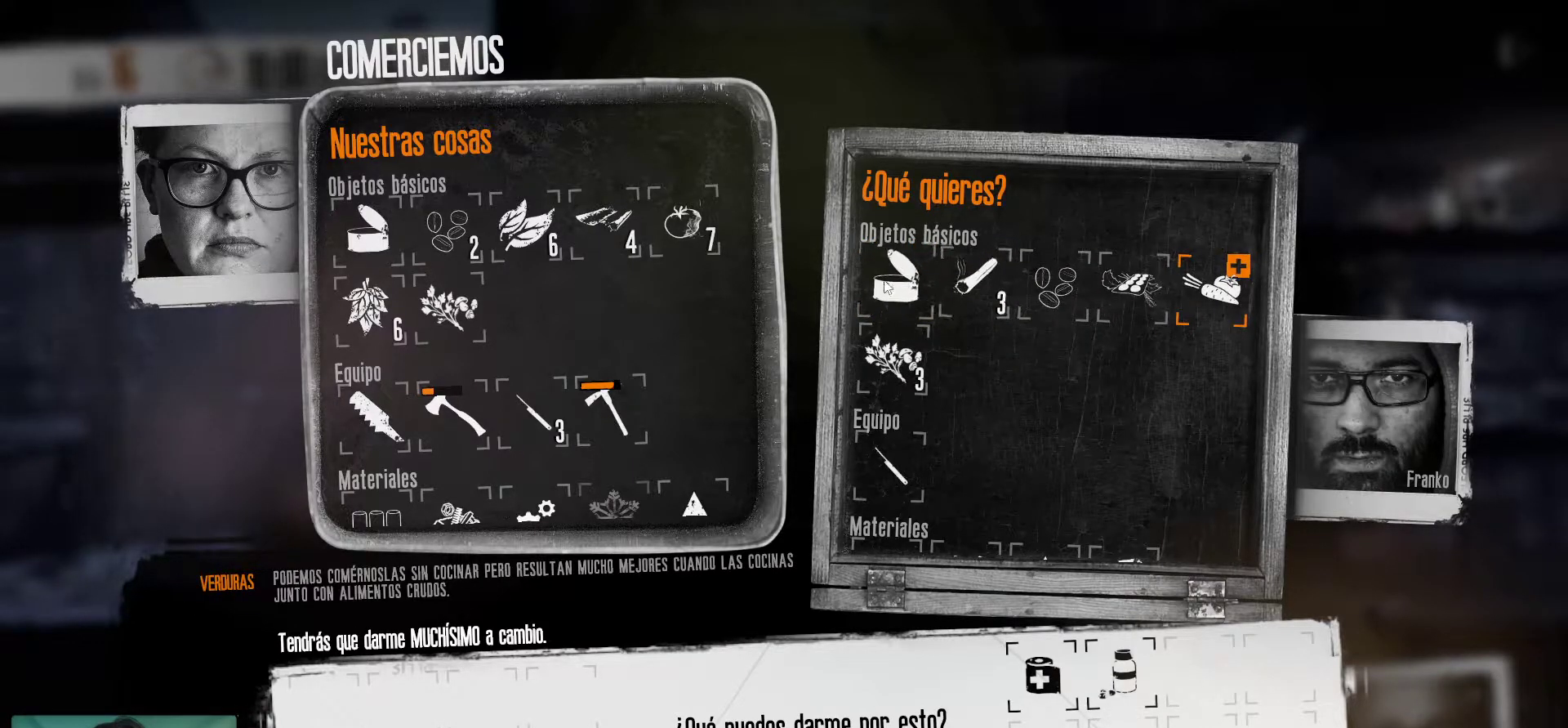
{"keys": [], "mouse": [], "mouse_move": "still", "events": [[100, "mouse_left", "down"], [233, "mouse_left", "up"]]}
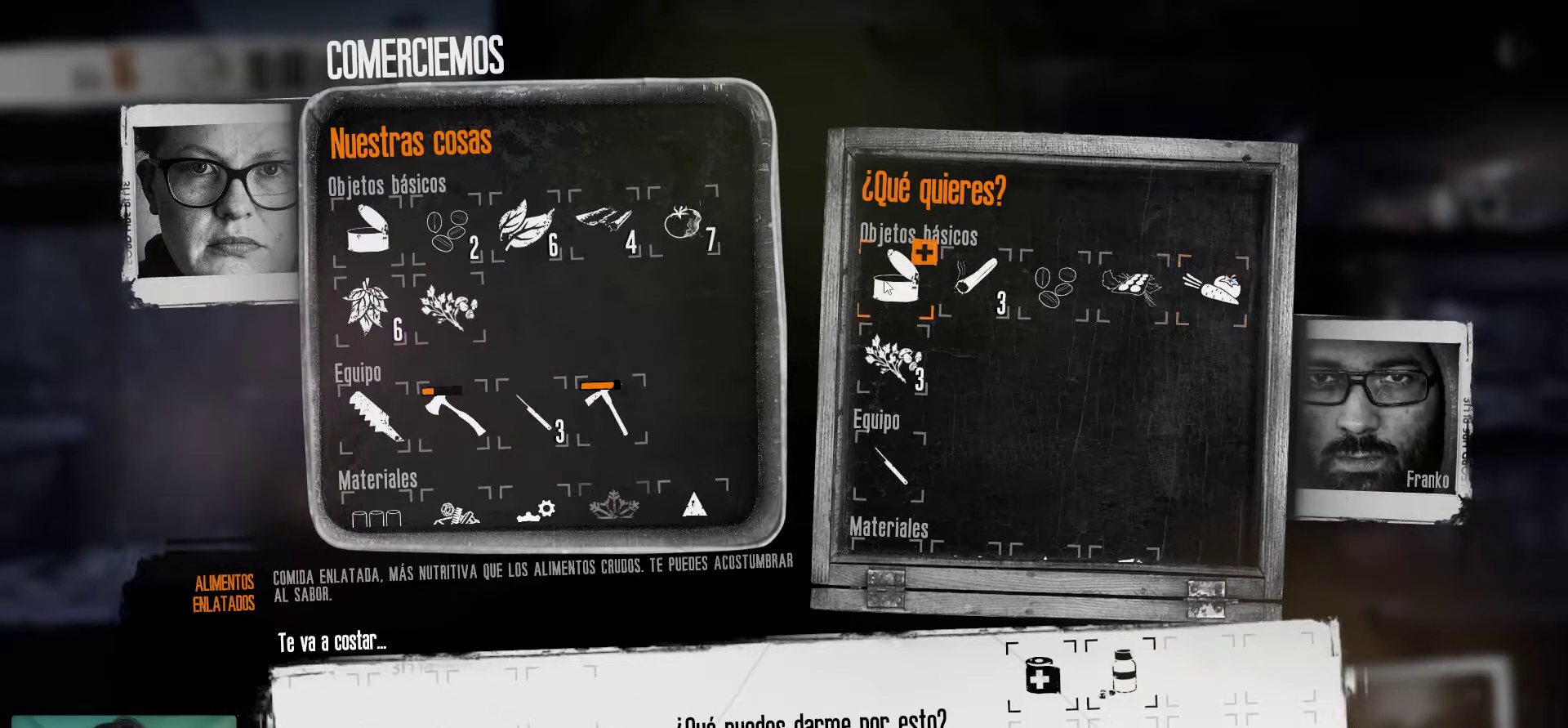
{"keys": [], "mouse": [], "mouse_move": "still", "events": [[300, "mouse_left", "down"], [400, "mouse_left", "up"]]}
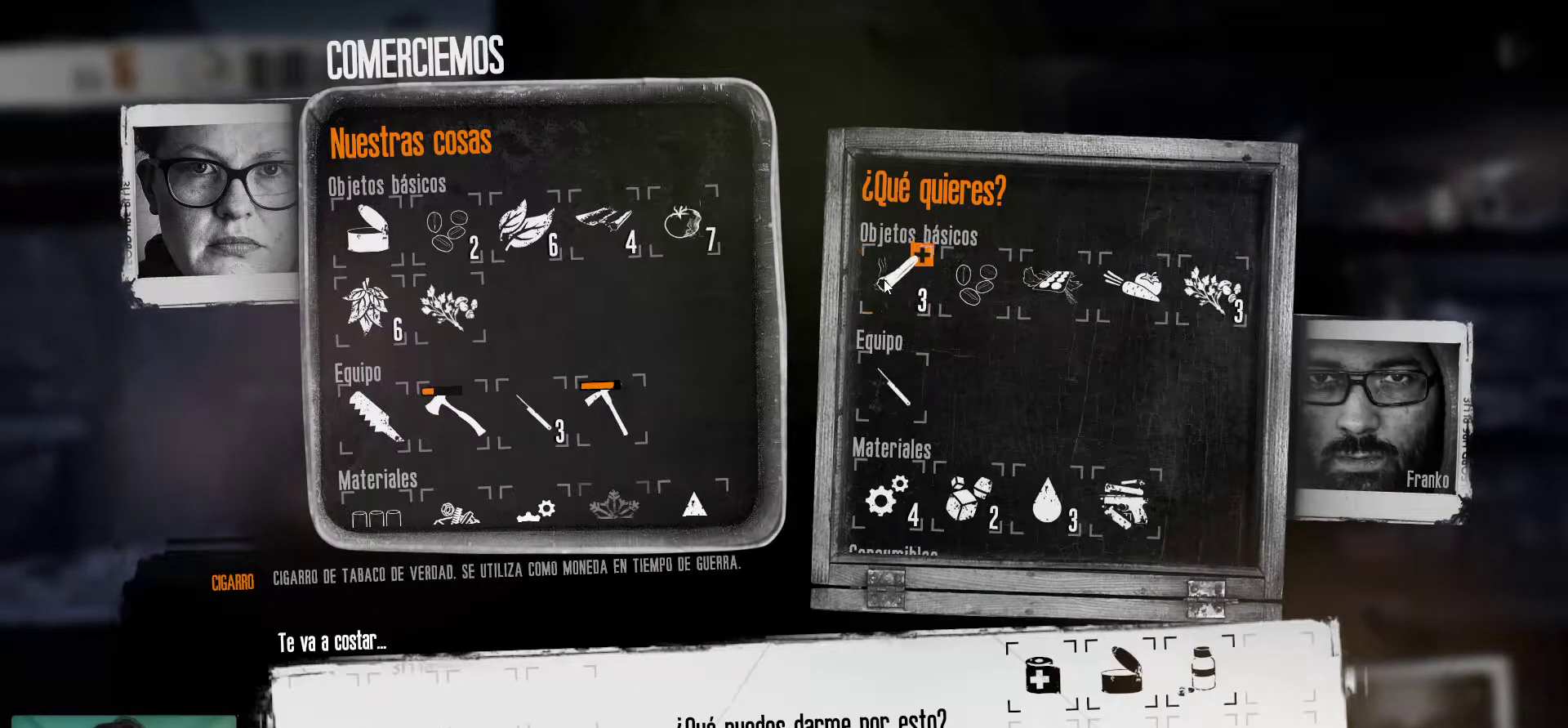
{"keys": [], "mouse": [], "mouse_move": "right", "events": []}
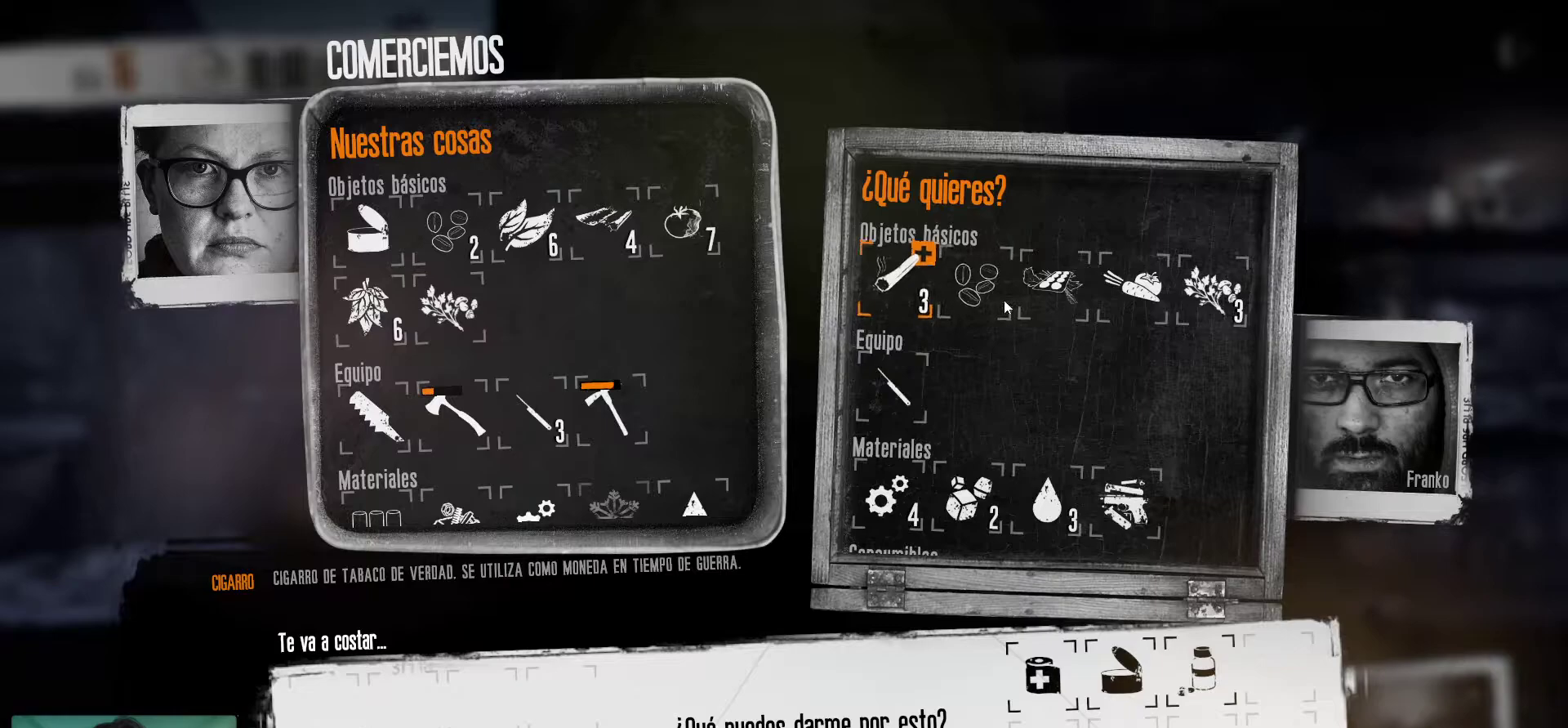
{"keys": [], "mouse": [], "mouse_move": "still", "events": []}
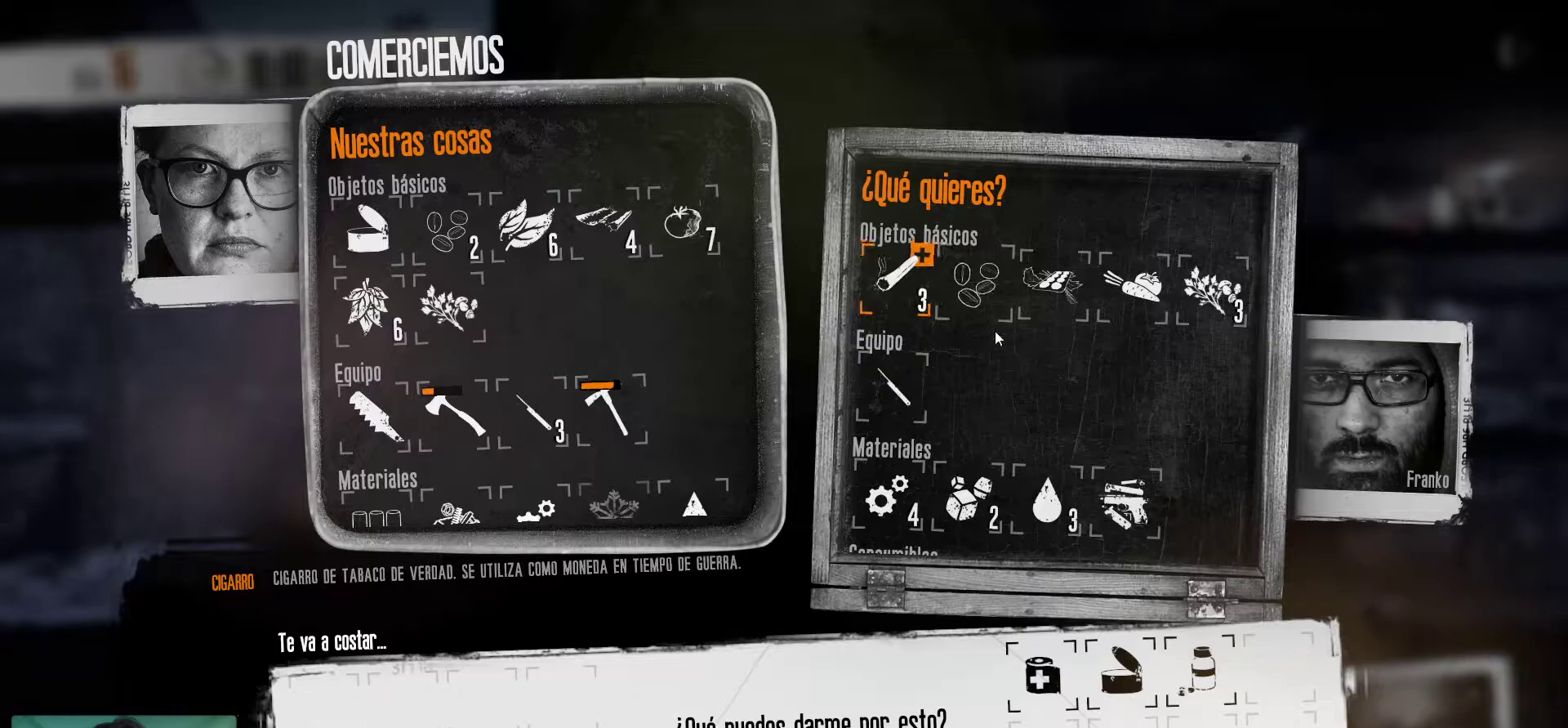
{"keys": [], "mouse": [], "mouse_move": "still", "events": []}
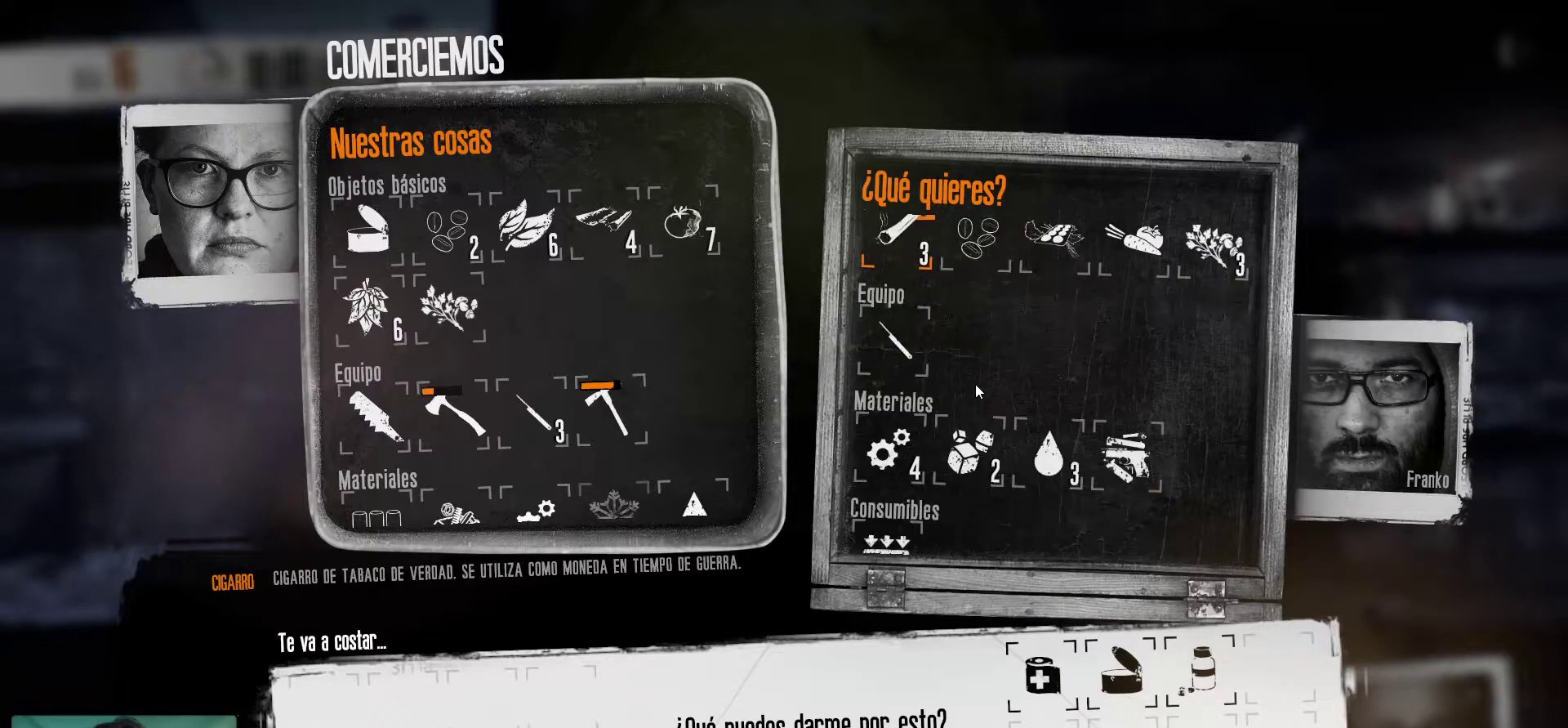
{"keys": [], "mouse": [], "mouse_move": "still", "events": []}